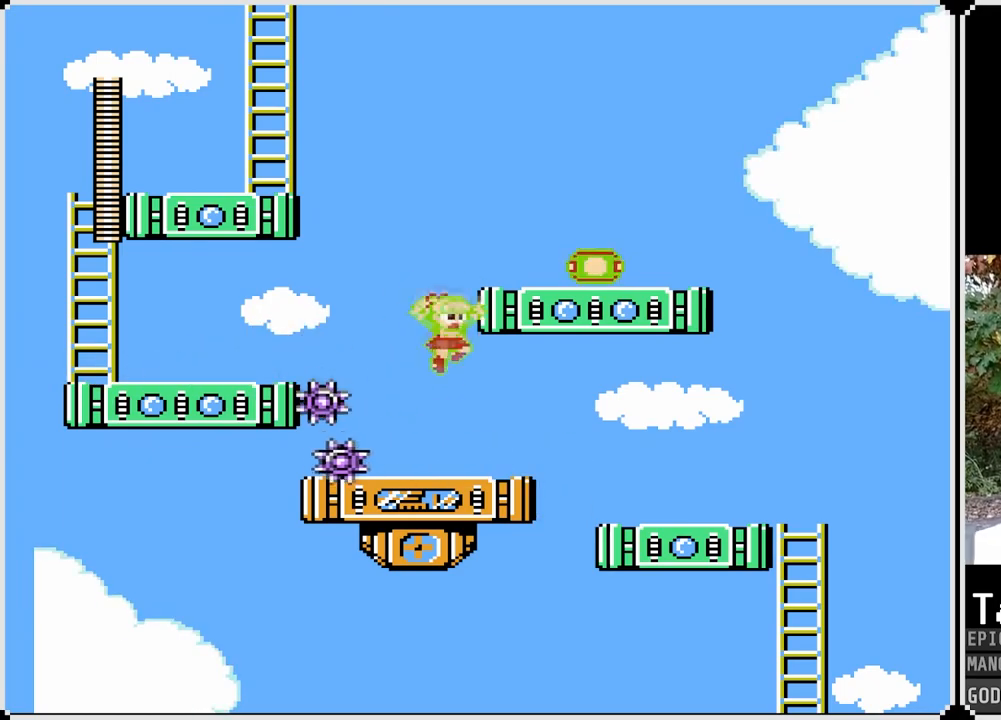
Gameplay with a controller (PlayStation layout); each line is a JSON object with the inputs held at the frame after it. "events" lists button and stick changes between this image and that frame as [ms after this image, input, new state], when the widget could be followed in between.
{"buttons": ["CROSS", "SQUARE", "DPAD_LEFT"], "left_stick": "center", "right_stick": "center", "events": [[200, "DPAD_LEFT", "down"], [417, "CROSS", "down"]]}
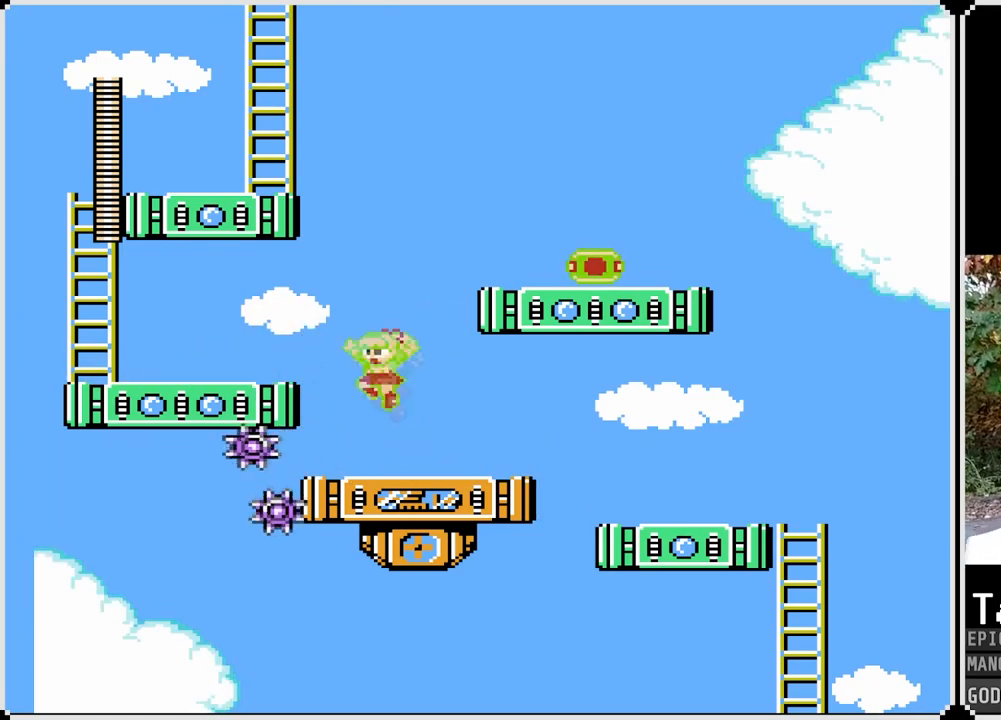
{"buttons": ["SQUARE", "DPAD_LEFT"], "left_stick": "center", "right_stick": "center", "events": [[383, "CROSS", "up"]]}
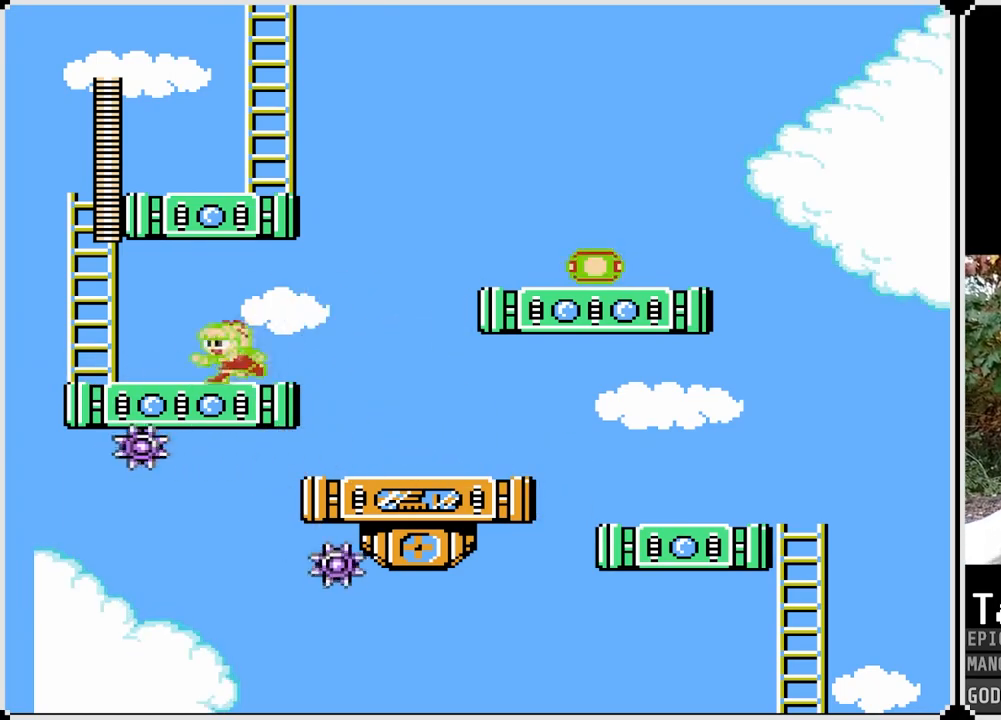
{"buttons": ["CROSS", "SQUARE", "DPAD_LEFT"], "left_stick": "center", "right_stick": "center", "events": [[467, "CROSS", "down"]]}
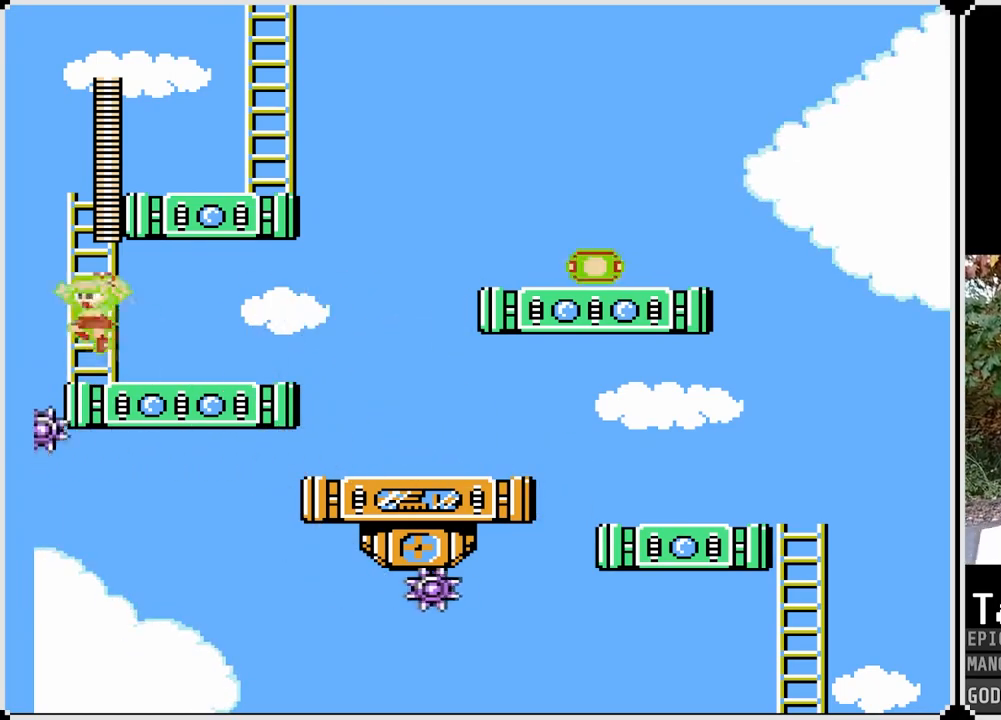
{"buttons": ["SQUARE", "DPAD_UP", "DPAD_RIGHT"], "left_stick": "center", "right_stick": "center", "events": [[150, "DPAD_RIGHT", "down"], [150, "DPAD_UP", "down"], [167, "DPAD_LEFT", "up"], [450, "CROSS", "up"]]}
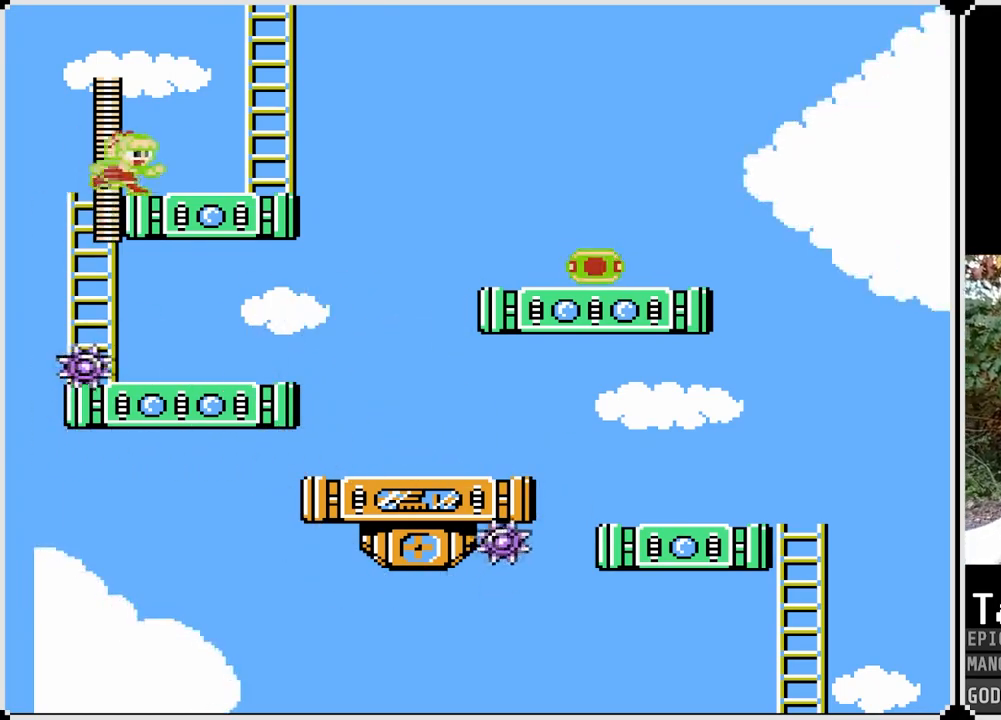
{"buttons": ["CROSS", "SQUARE", "DPAD_UP", "DPAD_RIGHT"], "left_stick": "center", "right_stick": "center", "events": [[33, "DPAD_UP", "up"], [283, "CROSS", "down"], [467, "DPAD_UP", "down"]]}
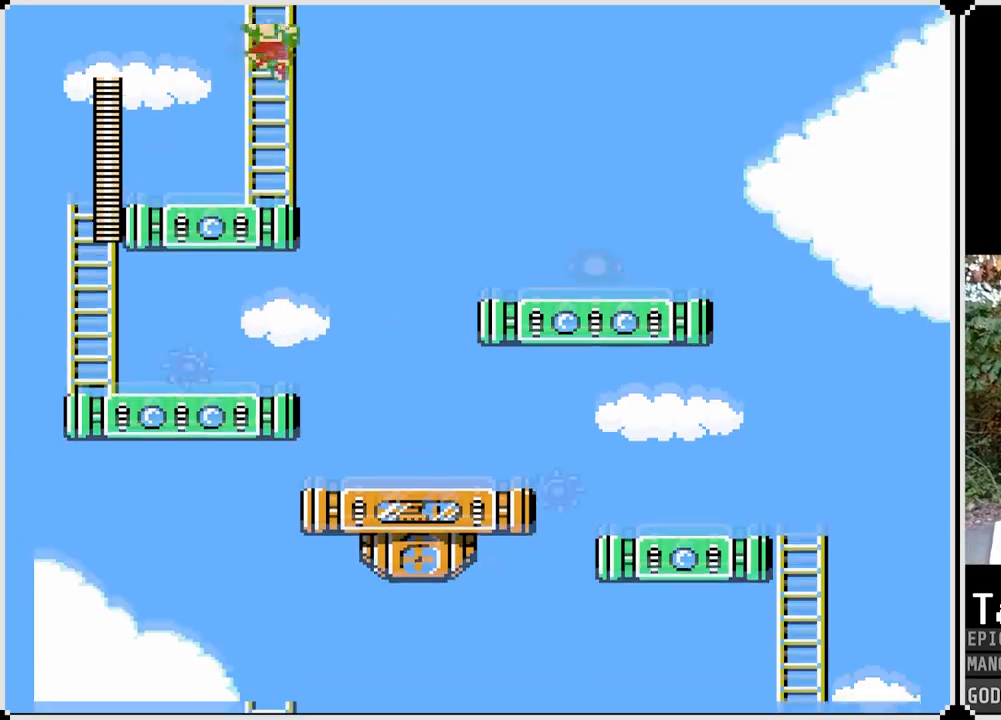
{"buttons": ["SQUARE", "DPAD_UP"], "left_stick": "center", "right_stick": "center", "events": [[117, "DPAD_RIGHT", "up"], [167, "CROSS", "up"]]}
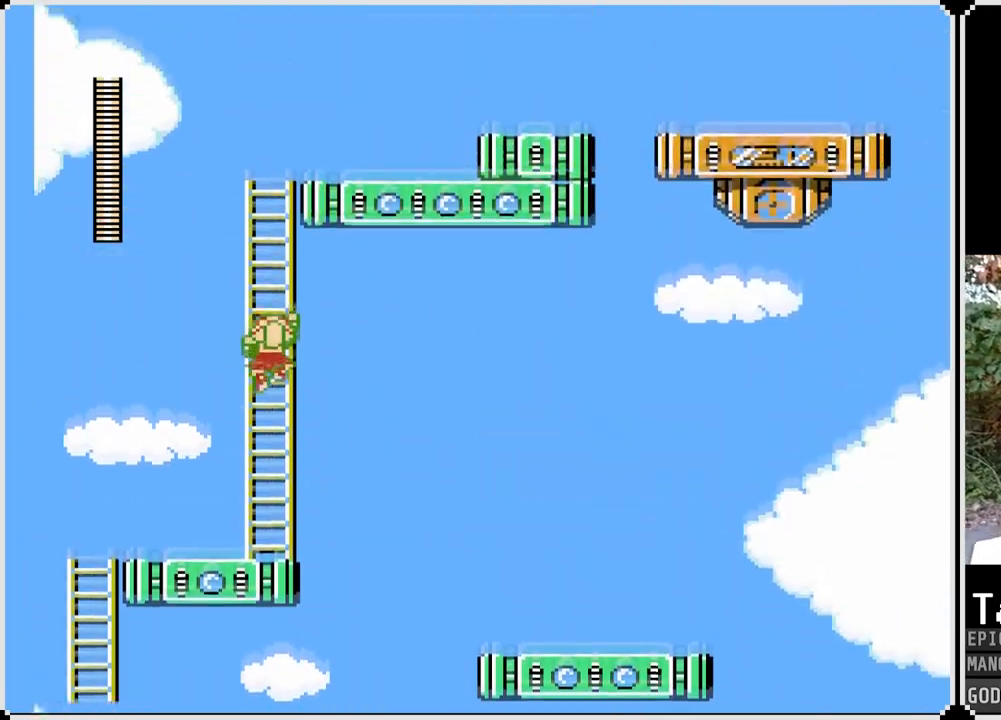
{"buttons": ["SQUARE", "DPAD_UP"], "left_stick": "center", "right_stick": "center", "events": []}
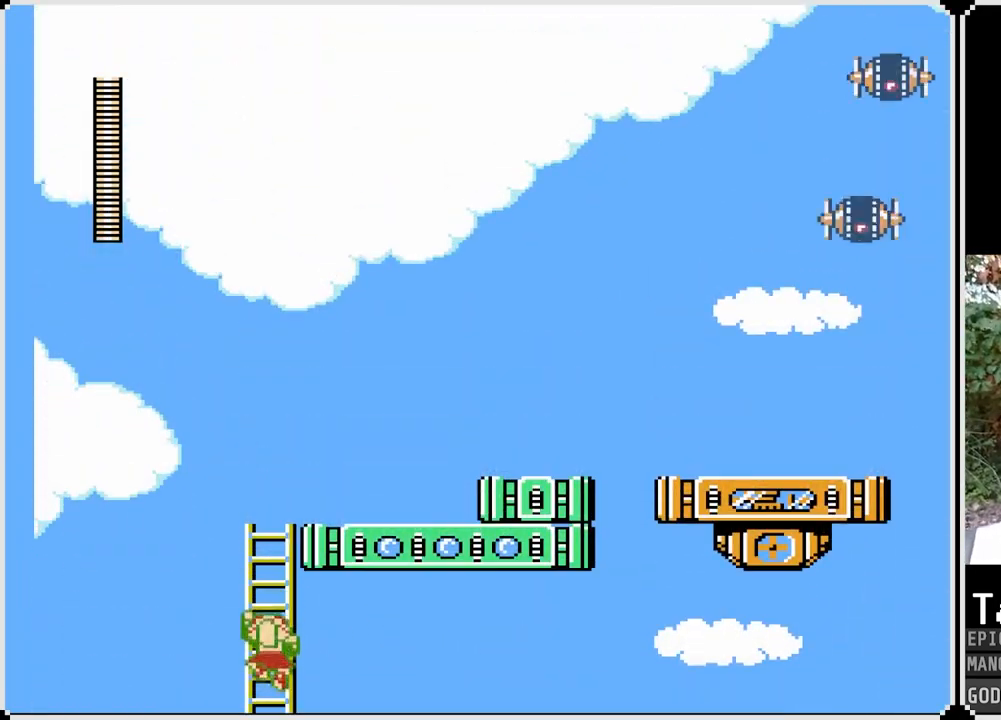
{"buttons": ["SQUARE", "DPAD_UP"], "left_stick": "center", "right_stick": "center", "events": []}
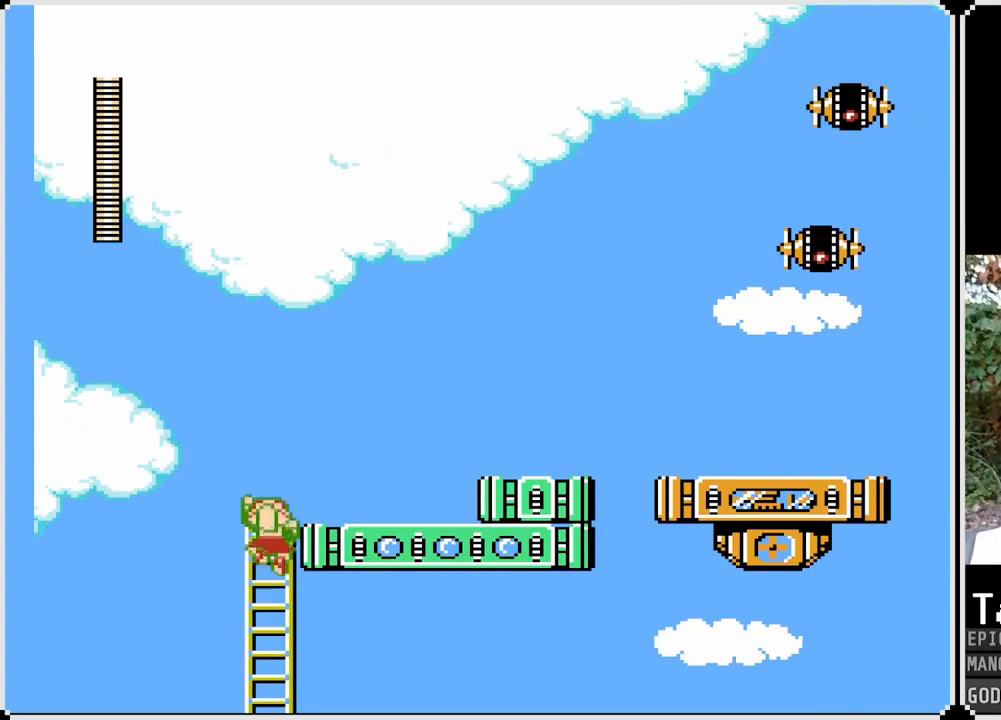
{"buttons": ["CROSS", "SQUARE", "DPAD_RIGHT"], "left_stick": "center", "right_stick": "center", "events": [[300, "DPAD_RIGHT", "down"], [367, "DPAD_UP", "up"], [433, "CROSS", "down"]]}
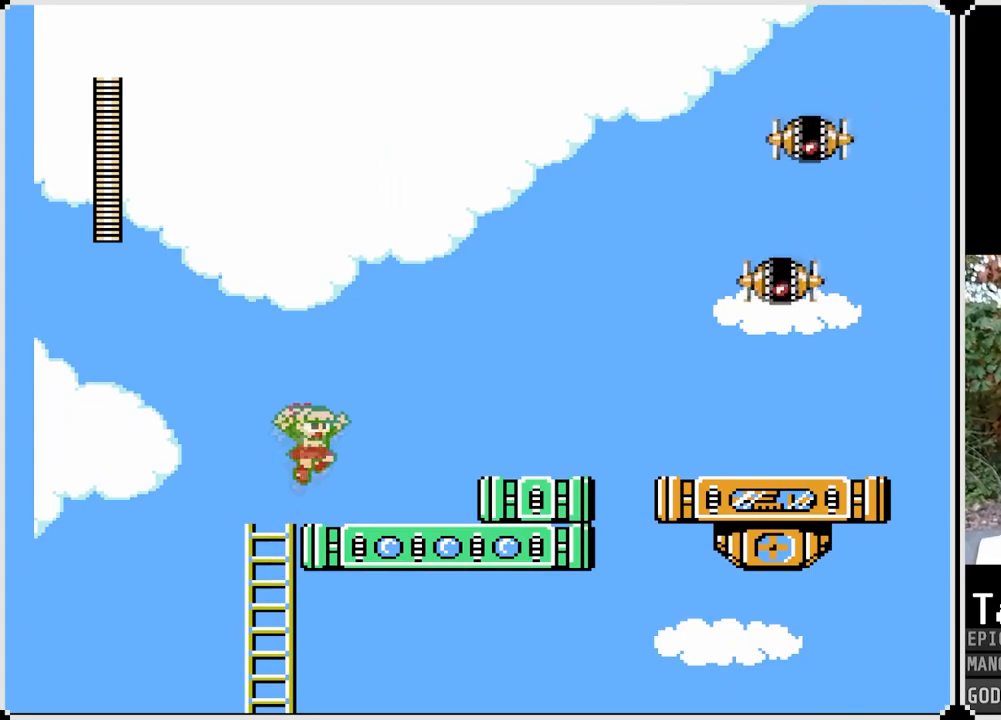
{"buttons": ["DPAD_RIGHT"], "left_stick": "center", "right_stick": "center", "events": [[250, "SQUARE", "up"], [267, "CROSS", "up"]]}
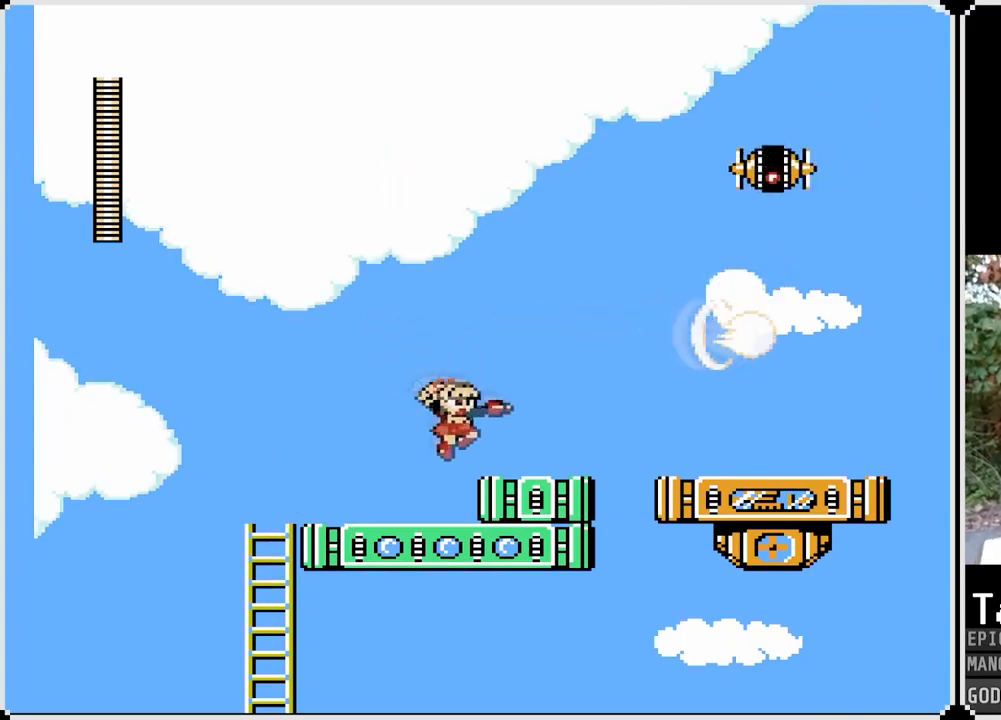
{"buttons": ["SQUARE"], "left_stick": "center", "right_stick": "center", "events": [[200, "CROSS", "down"], [317, "DPAD_RIGHT", "up"], [317, "SQUARE", "down"], [400, "CROSS", "up"]]}
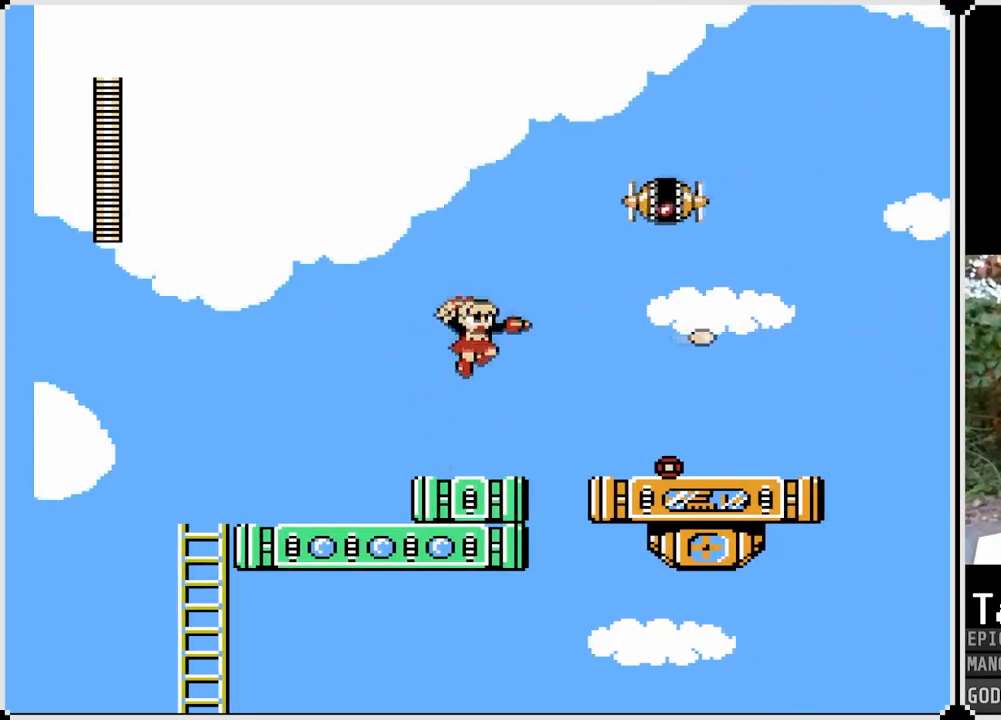
{"buttons": [], "left_stick": "center", "right_stick": "center", "events": [[333, "SQUARE", "up"]]}
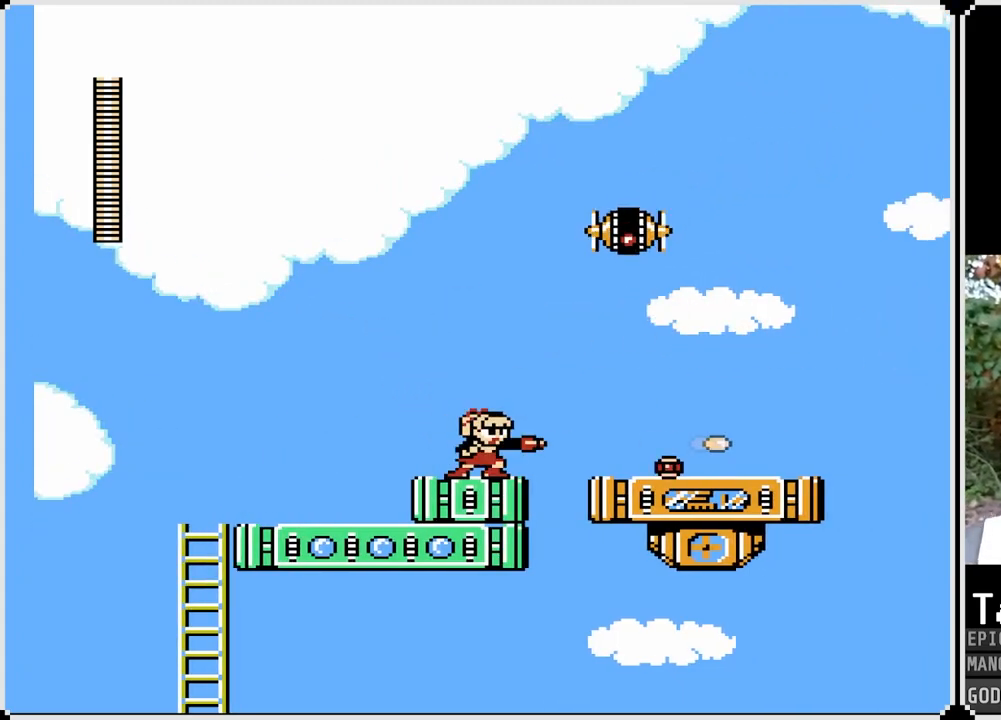
{"buttons": ["CROSS", "SQUARE"], "left_stick": "center", "right_stick": "center", "events": [[33, "CROSS", "down"], [417, "SQUARE", "down"]]}
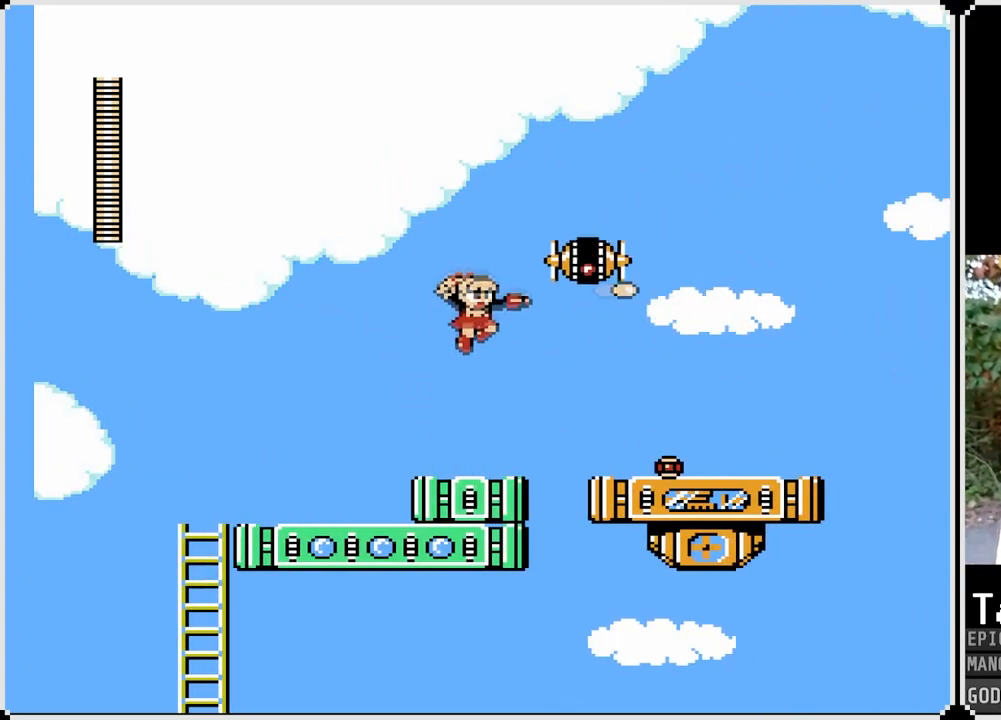
{"buttons": ["CROSS", "DPAD_LEFT"], "left_stick": "center", "right_stick": "center", "events": [[33, "CROSS", "up"], [67, "SQUARE", "up"], [300, "DPAD_LEFT", "down"], [433, "CROSS", "down"]]}
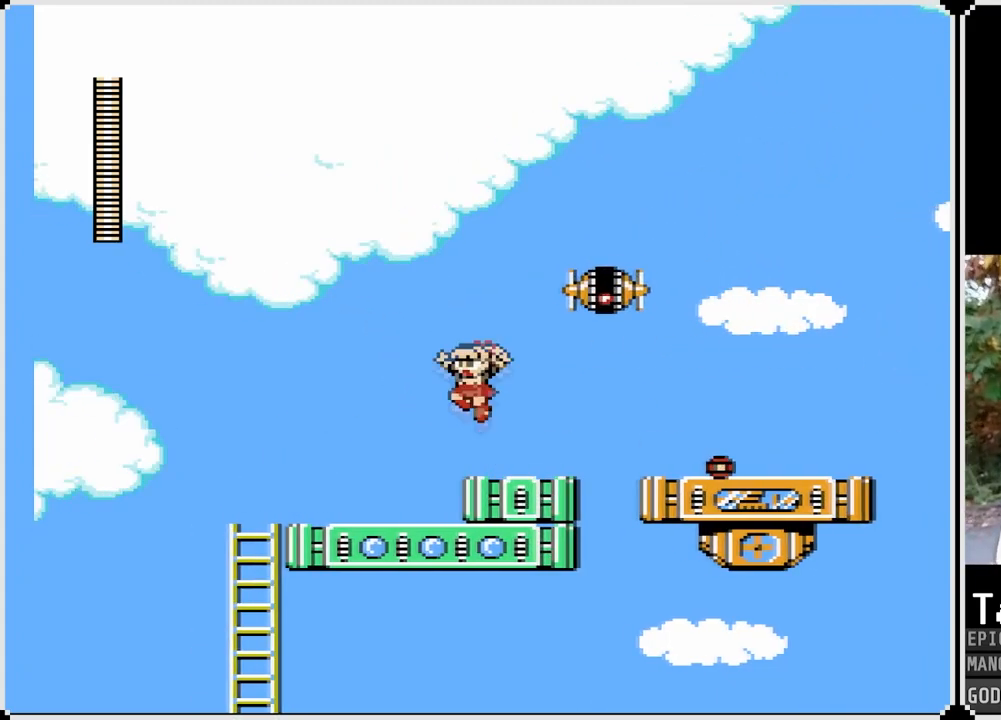
{"buttons": ["SQUARE", "DPAD_RIGHT"], "left_stick": "center", "right_stick": "center", "events": [[100, "DPAD_RIGHT", "down"], [117, "DPAD_LEFT", "up"], [217, "SQUARE", "down"], [267, "CROSS", "up"], [283, "DPAD_RIGHT", "up"], [333, "SQUARE", "up"], [450, "SQUARE", "down"], [500, "DPAD_RIGHT", "down"]]}
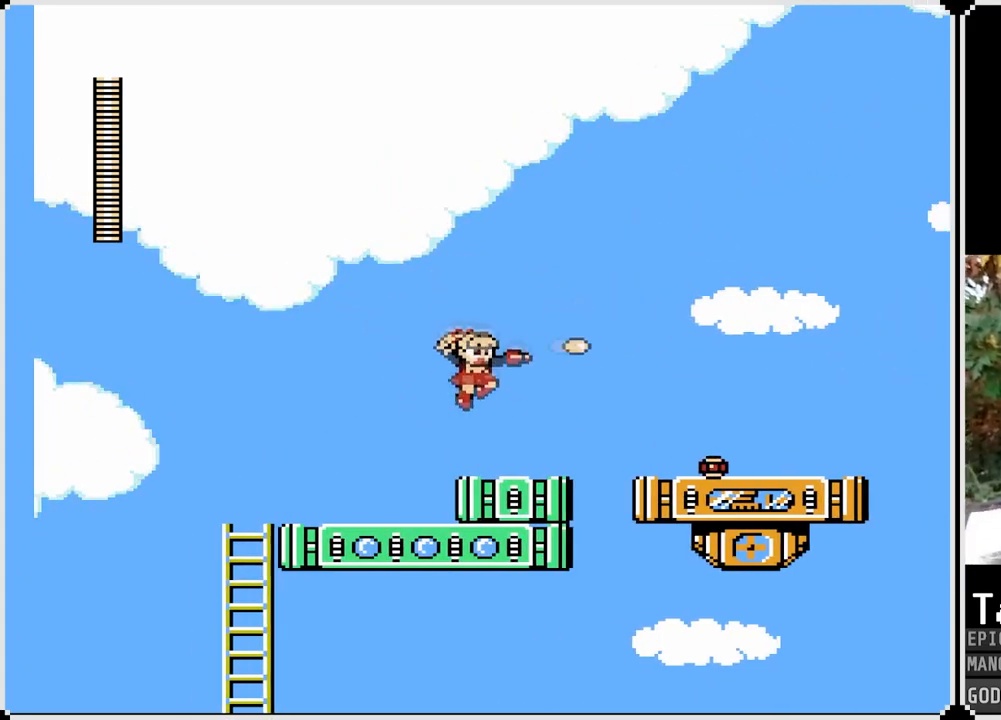
{"buttons": ["SQUARE", "DPAD_RIGHT"], "left_stick": "center", "right_stick": "center", "events": [[233, "CROSS", "down"], [400, "CROSS", "up"]]}
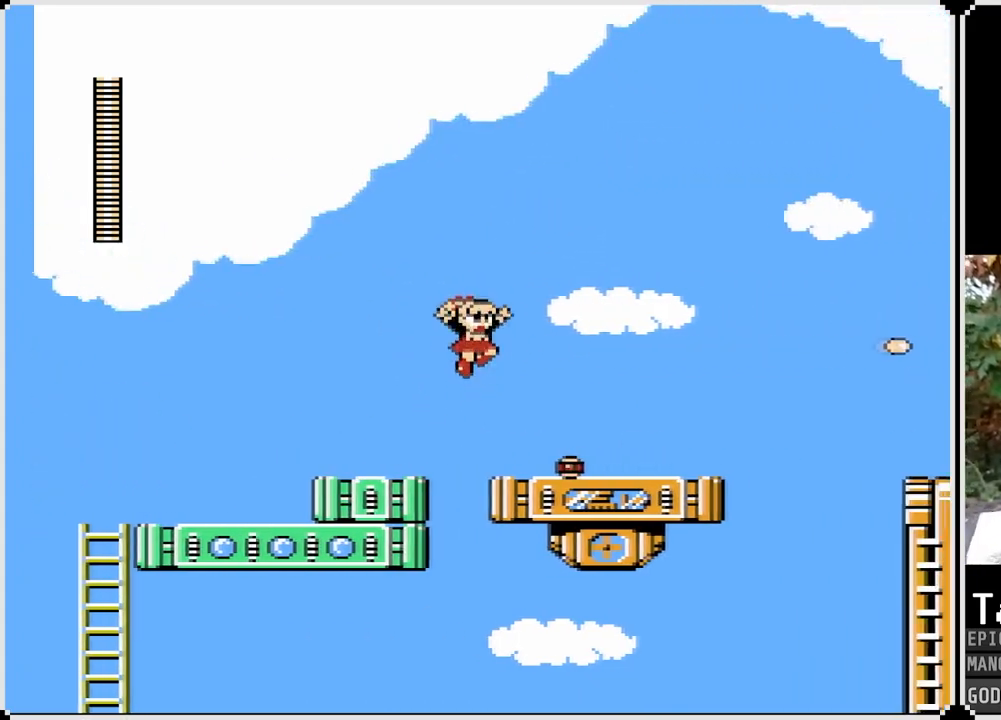
{"buttons": ["SQUARE", "DPAD_RIGHT"], "left_stick": "center", "right_stick": "center", "events": []}
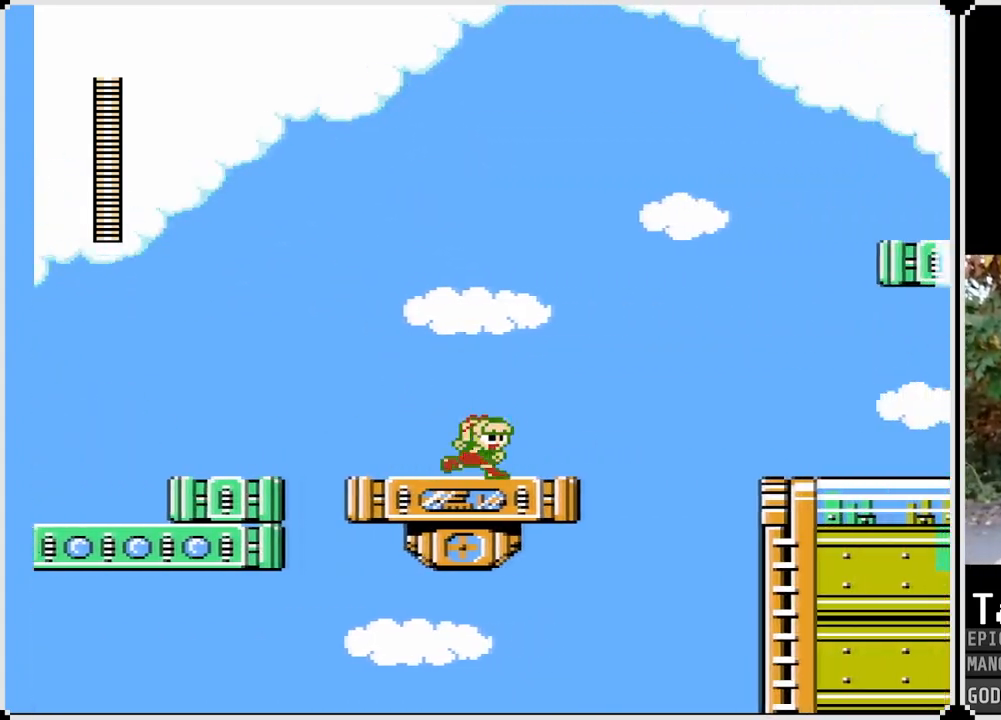
{"buttons": ["CROSS", "SQUARE", "DPAD_RIGHT"], "left_stick": "center", "right_stick": "center", "events": [[367, "CROSS", "down"]]}
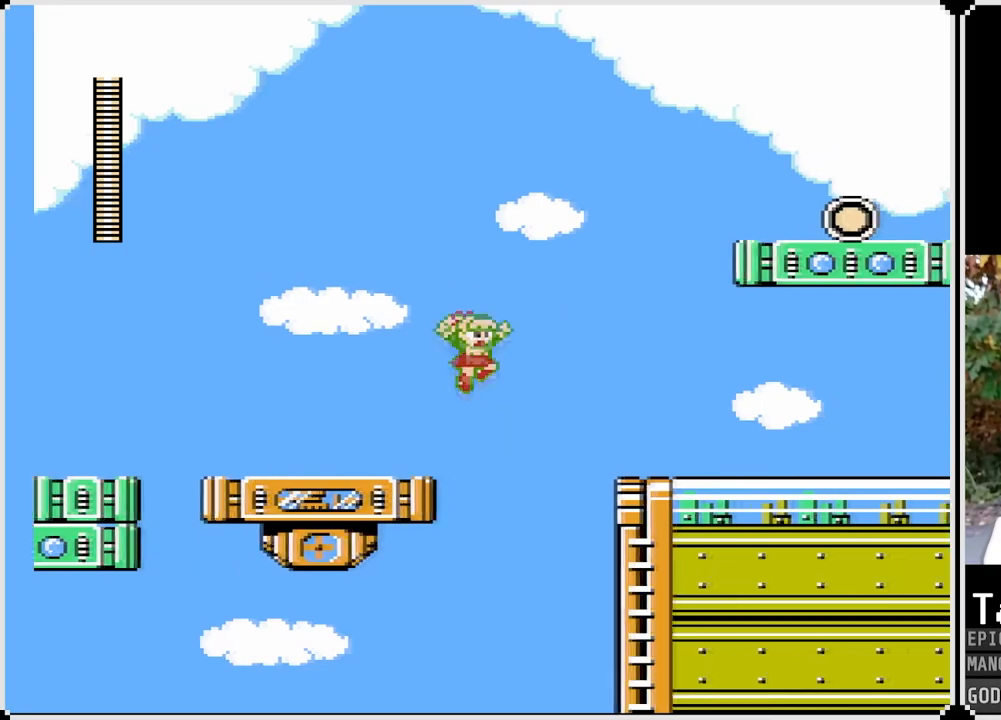
{"buttons": ["SQUARE", "DPAD_RIGHT"], "left_stick": "center", "right_stick": "center", "events": [[367, "CROSS", "up"]]}
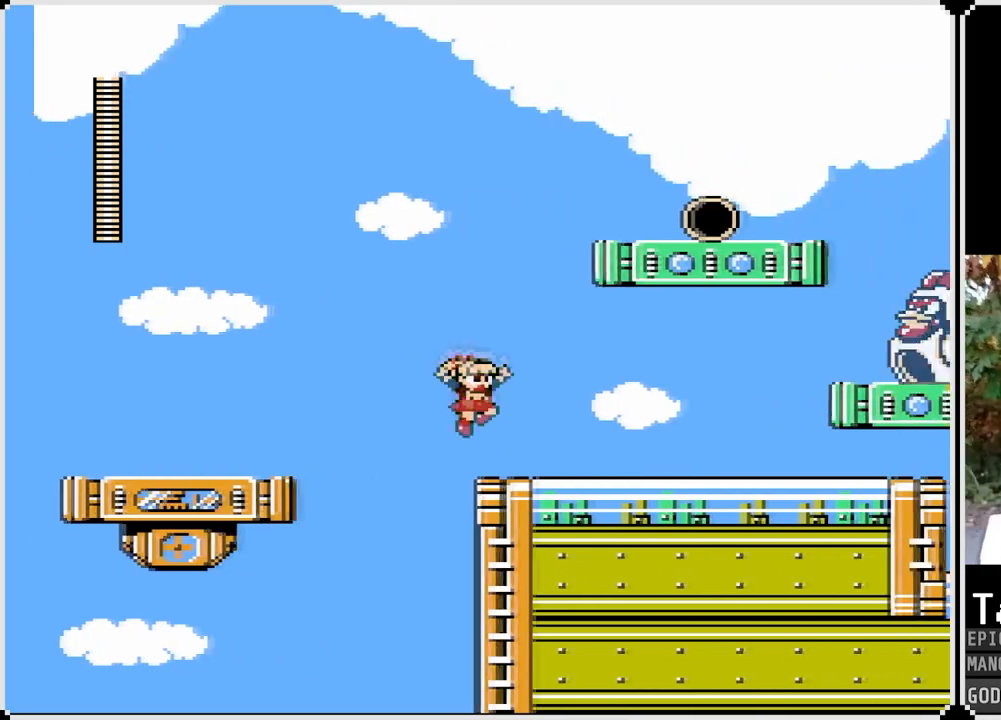
{"buttons": ["CROSS", "SQUARE", "DPAD_RIGHT"], "left_stick": "center", "right_stick": "center", "events": [[383, "CROSS", "down"]]}
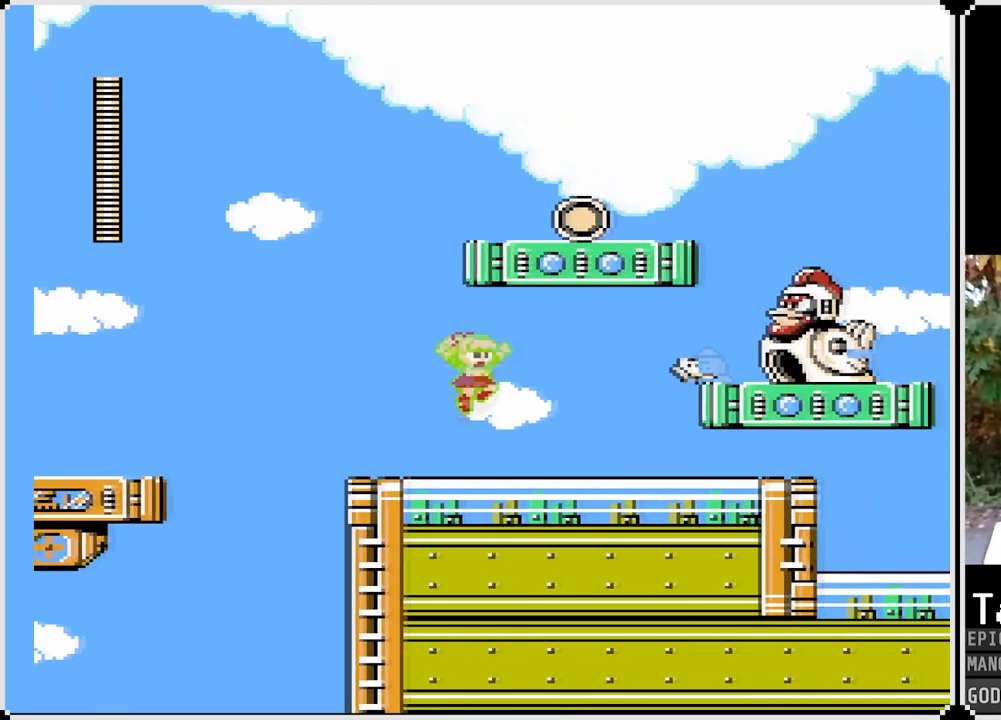
{"buttons": [], "left_stick": "center", "right_stick": "center", "events": [[50, "DPAD_RIGHT", "up"], [117, "SQUARE", "up"], [133, "CROSS", "up"]]}
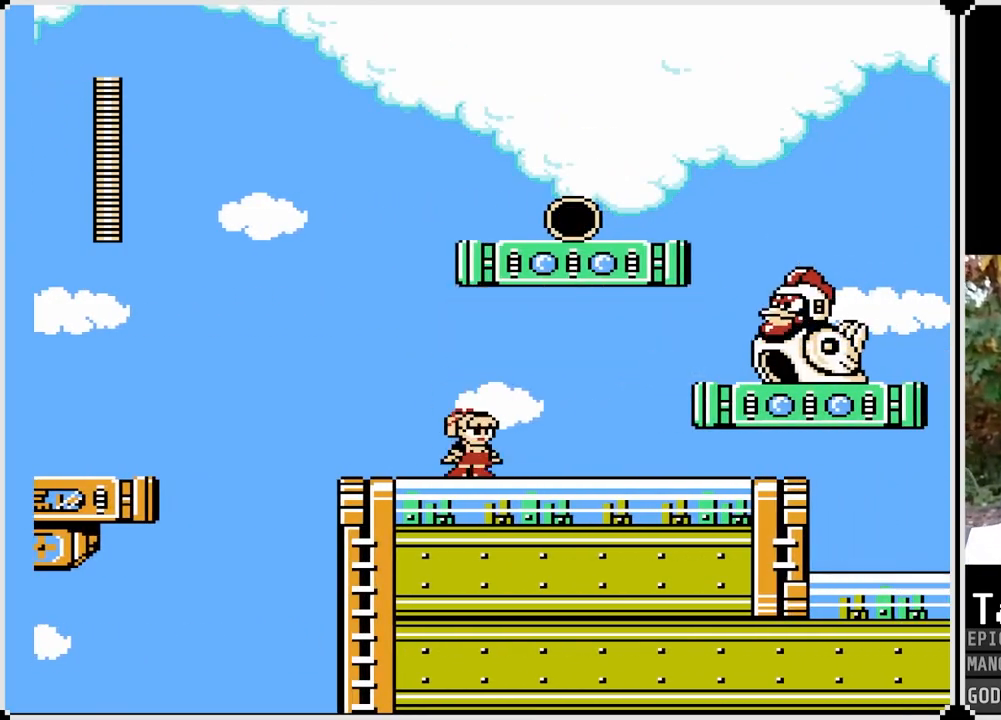
{"buttons": [], "left_stick": "center", "right_stick": "center", "events": [[17, "CROSS", "down"], [217, "SQUARE", "down"], [317, "CROSS", "up"], [333, "SQUARE", "up"]]}
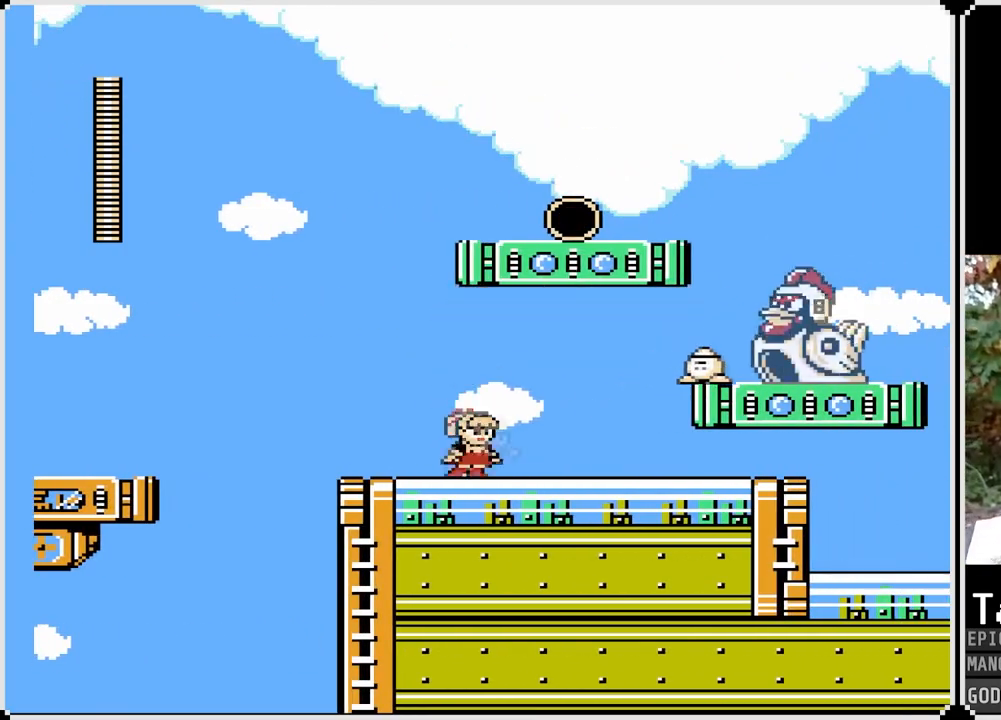
{"buttons": [], "left_stick": "center", "right_stick": "center", "events": [[83, "CROSS", "down"], [317, "SQUARE", "down"], [383, "CROSS", "up"], [417, "SQUARE", "up"]]}
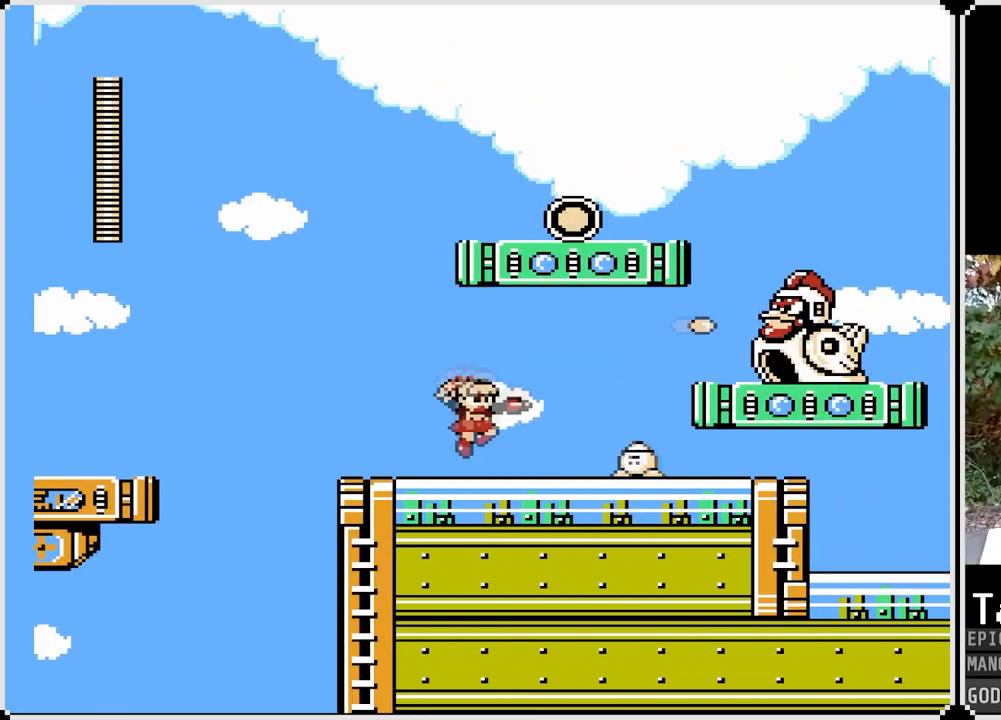
{"buttons": [], "left_stick": "center", "right_stick": "center", "events": [[150, "SQUARE", "down"], [217, "SQUARE", "up"], [283, "SQUARE", "down"], [350, "SQUARE", "up"]]}
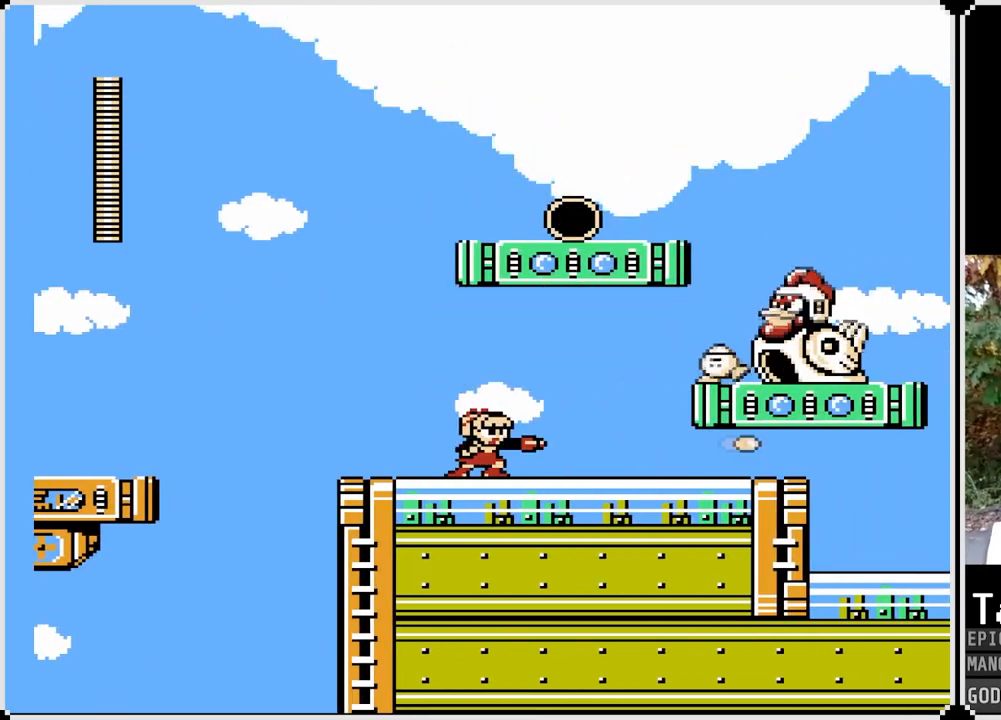
{"buttons": [], "left_stick": "center", "right_stick": "center", "events": [[117, "CROSS", "down"], [317, "SQUARE", "down"], [400, "CROSS", "up"], [433, "SQUARE", "up"]]}
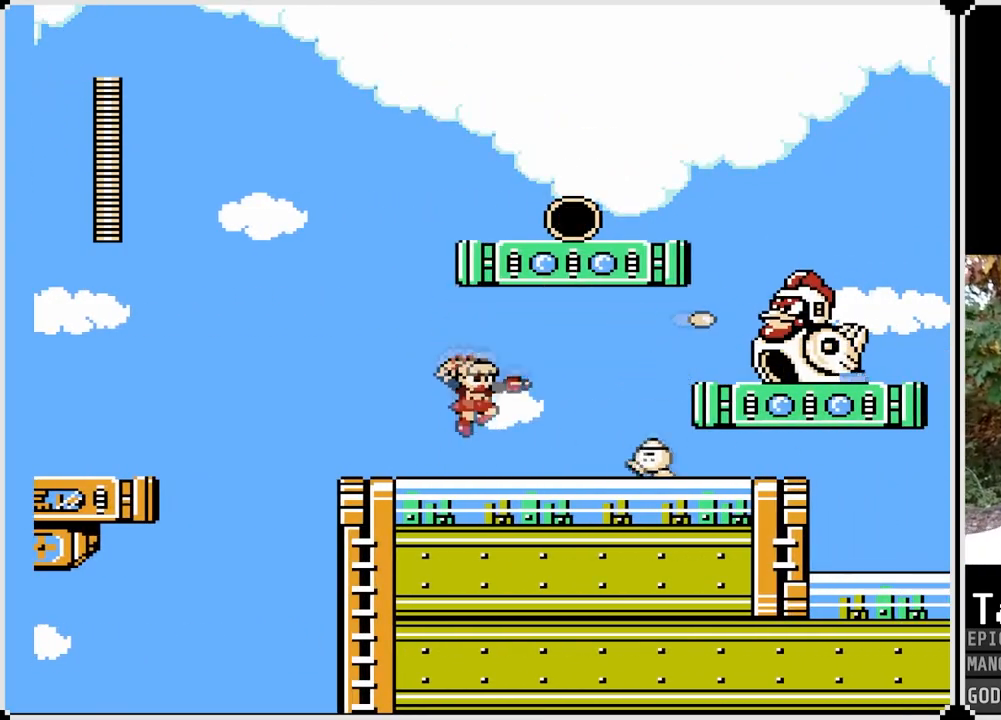
{"buttons": [], "left_stick": "center", "right_stick": "center", "events": [[217, "SQUARE", "down"], [317, "SQUARE", "up"], [383, "SQUARE", "down"], [483, "SQUARE", "up"]]}
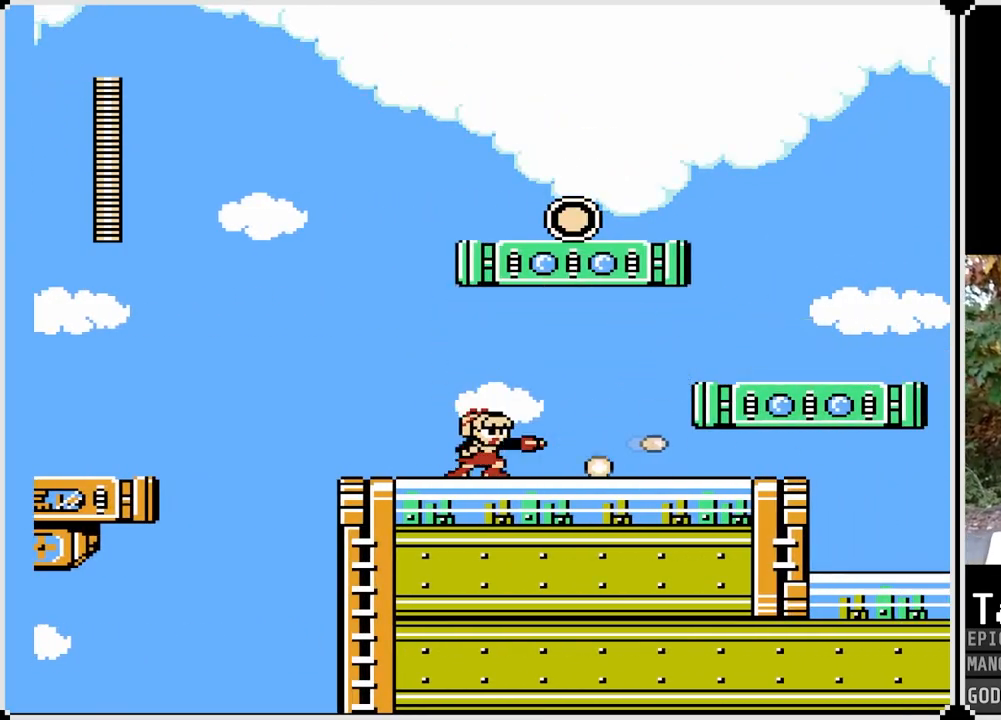
{"buttons": ["SQUARE", "DPAD_RIGHT"], "left_stick": "center", "right_stick": "center", "events": [[117, "DPAD_RIGHT", "down"], [317, "SQUARE", "down"]]}
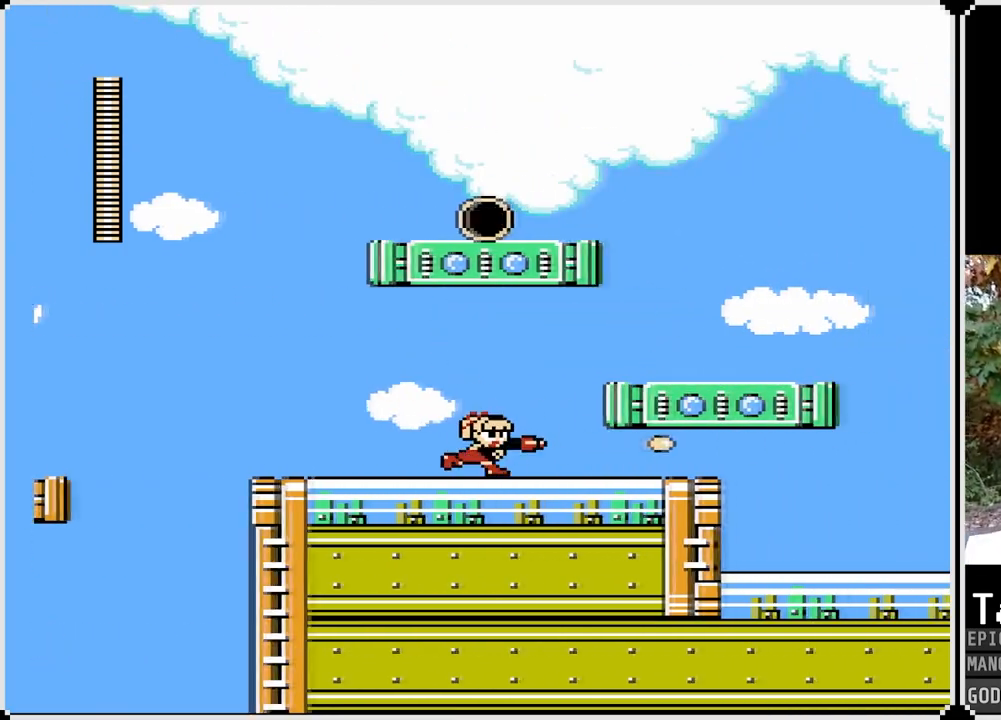
{"buttons": ["SQUARE", "DPAD_RIGHT"], "left_stick": "center", "right_stick": "center", "events": [[233, "CROSS", "down"], [483, "CROSS", "up"]]}